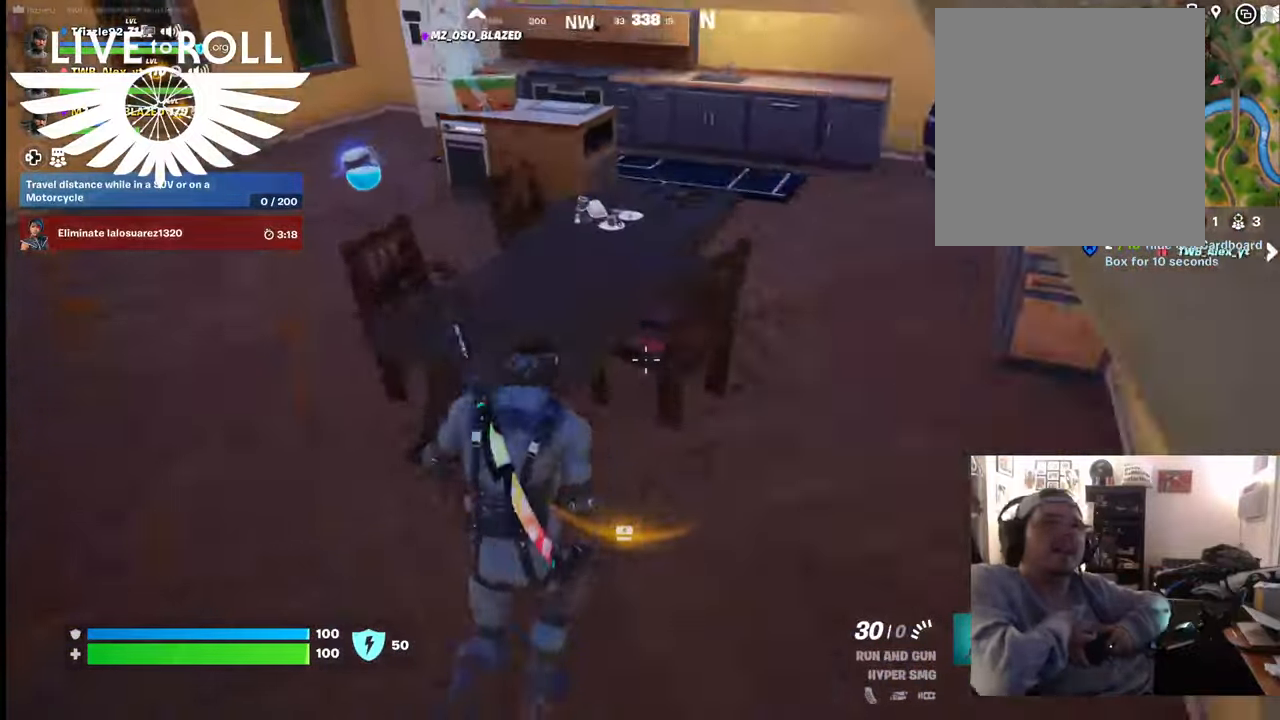
Gameplay with a controller (Xbox layout); each line is a JSON object with the inputs held at the frame after it. "events" lists button and stick changes between this image and that frame as [ms after this image, input, new state], when the widget could be followed in between.
{"buttons": [], "left_stick": "up-left", "right_stick": "left", "events": [[167, "right_stick", "left"]]}
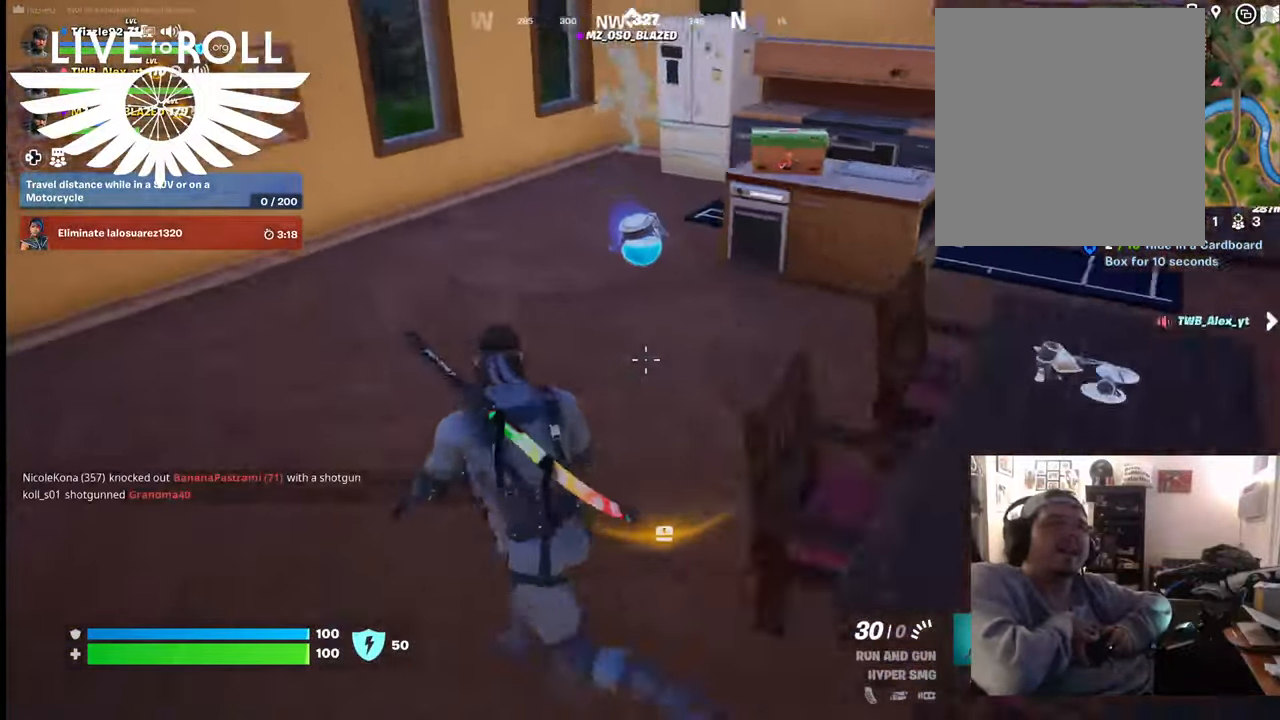
{"buttons": [], "left_stick": "right", "right_stick": "left", "events": [[34, "left_stick", "up"], [267, "left_stick", "up-right"], [400, "left_stick", "right"]]}
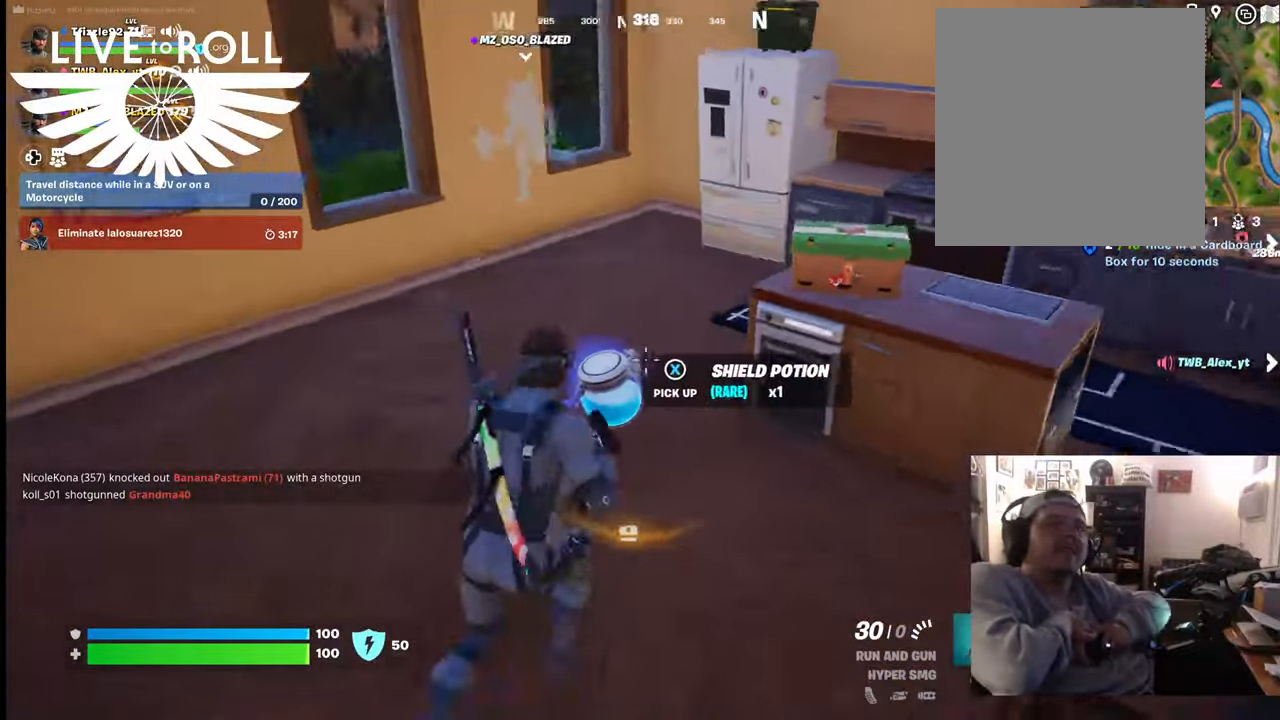
{"buttons": [], "left_stick": "center", "right_stick": "center", "events": [[67, "left_stick", "center"], [400, "right_stick", "center"]]}
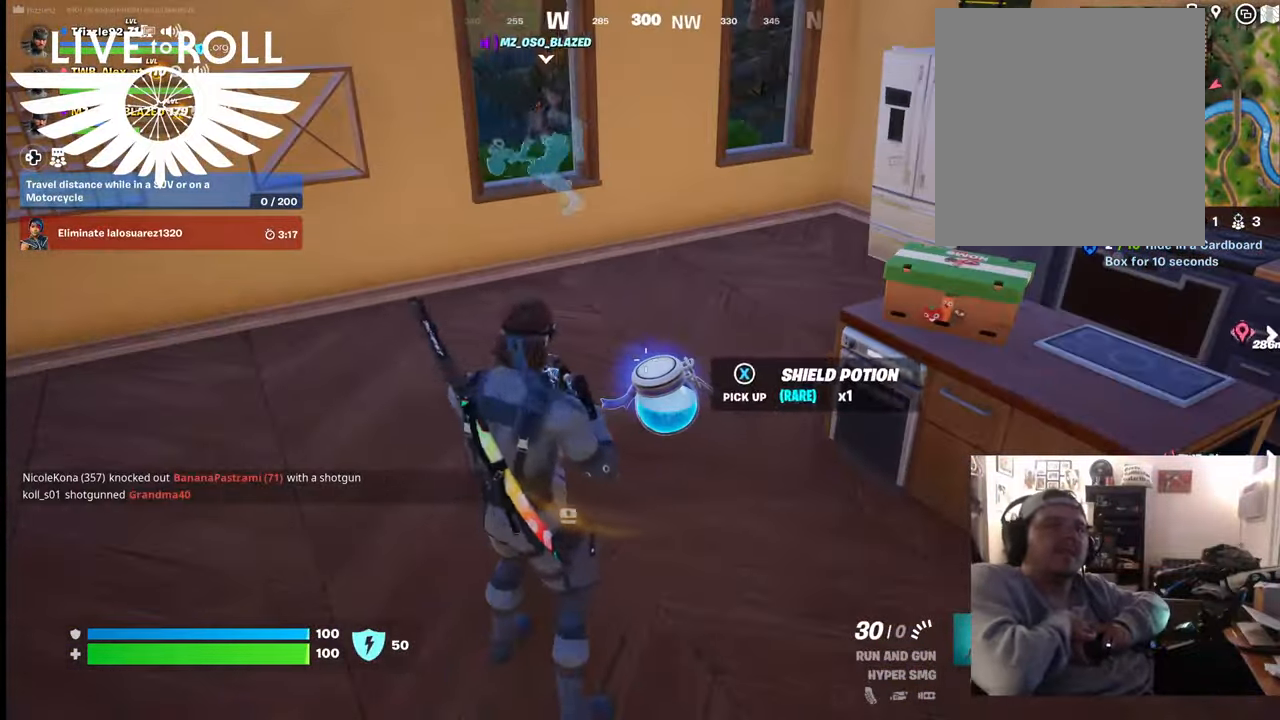
{"buttons": [], "left_stick": "right", "right_stick": "left", "events": [[167, "X", "down"], [234, "X", "up"], [400, "left_stick", "right"], [467, "right_stick", "left"]]}
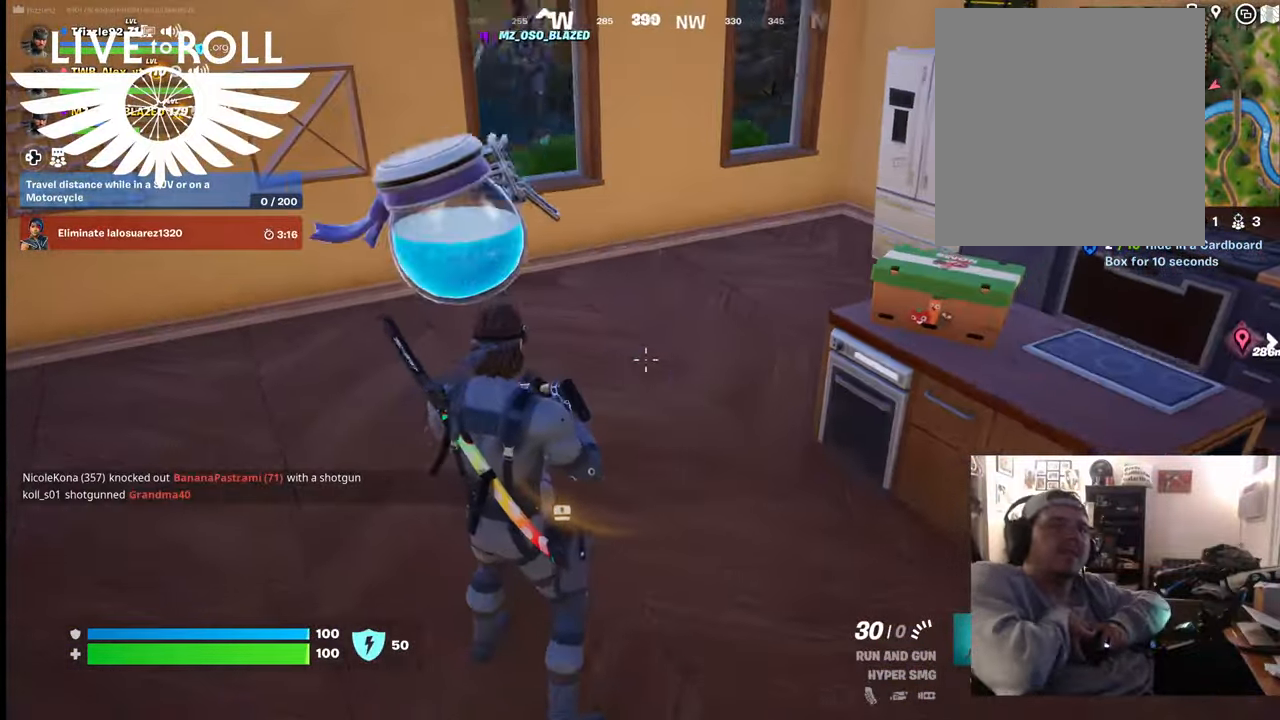
{"buttons": [], "left_stick": "up", "right_stick": "left", "events": [[134, "left_stick", "up-right"], [267, "left_stick", "up"]]}
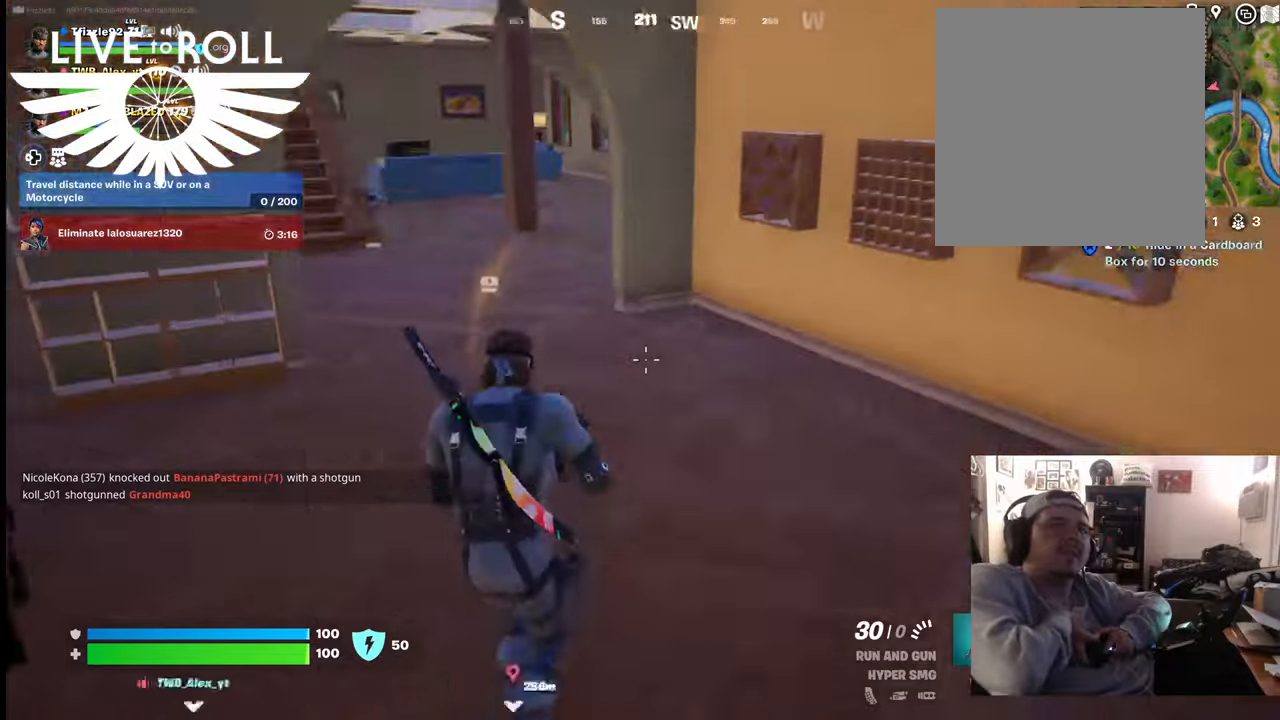
{"buttons": [], "left_stick": "up", "right_stick": "center", "events": [[367, "right_stick", "center"]]}
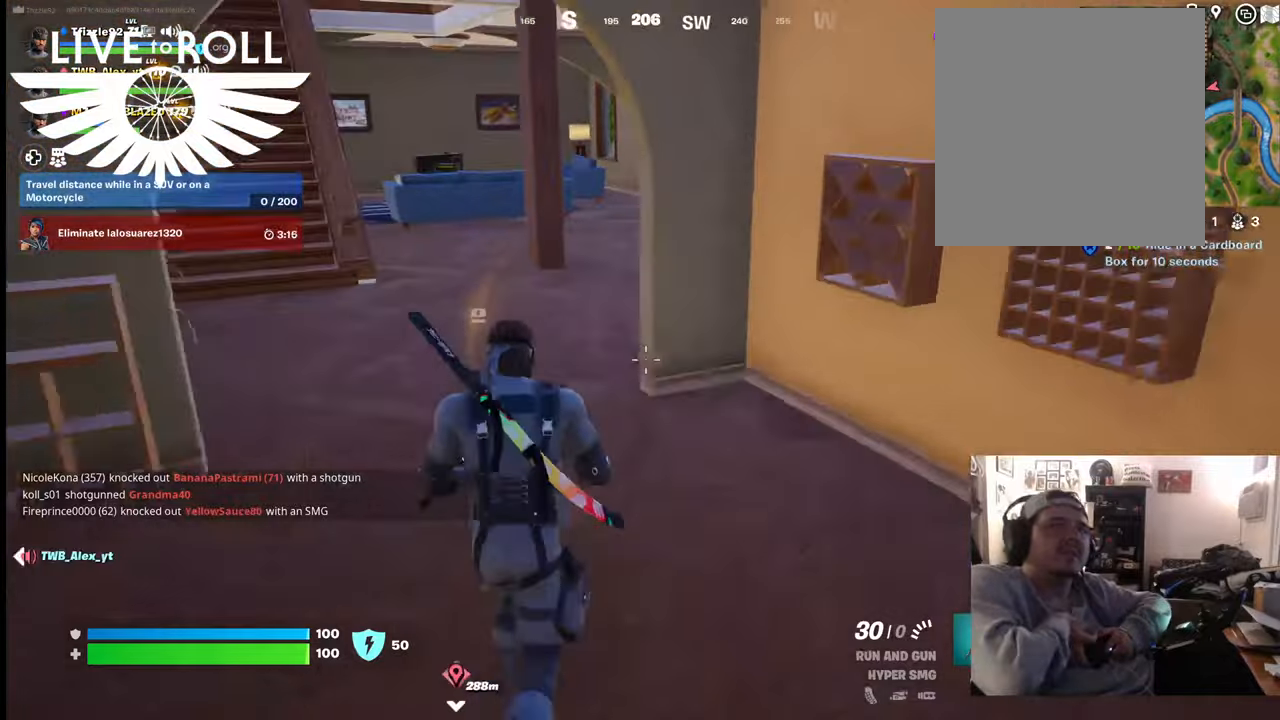
{"buttons": [], "left_stick": "up", "right_stick": "left", "events": [[134, "right_stick", "left"]]}
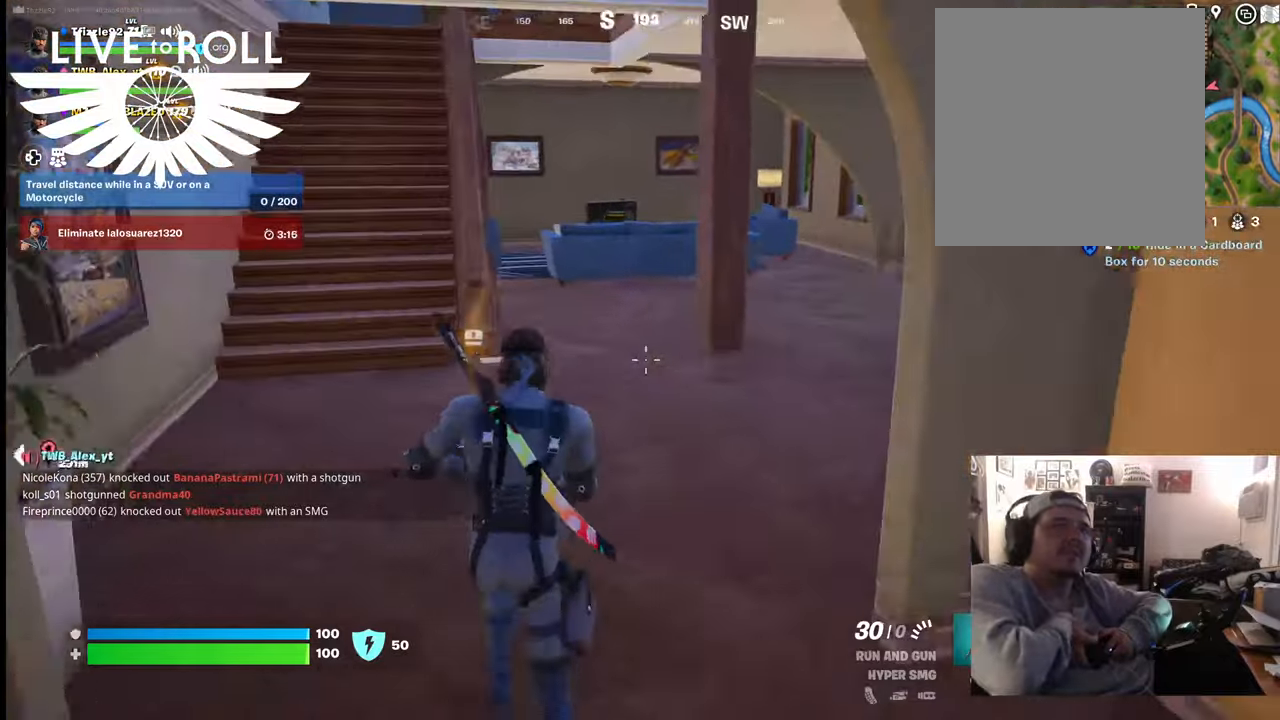
{"buttons": [], "left_stick": "up", "right_stick": "center", "events": [[134, "right_stick", "center"]]}
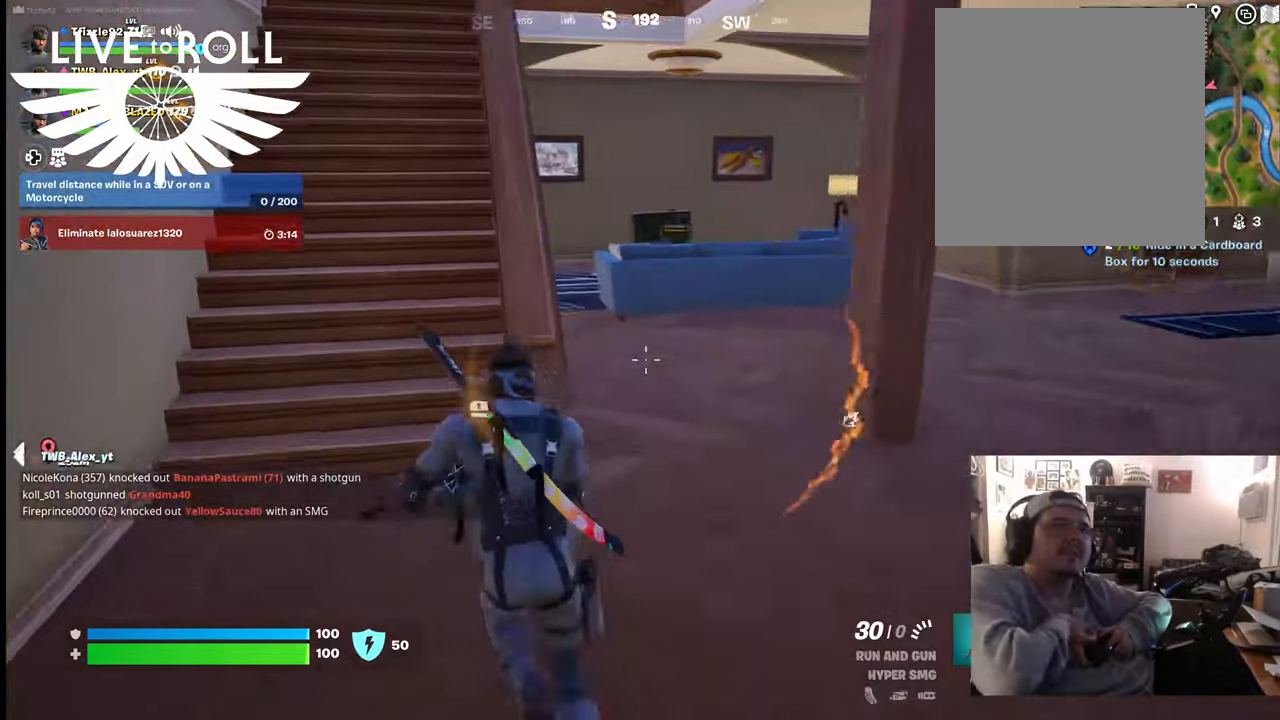
{"buttons": [], "left_stick": "up-left", "right_stick": "center", "events": [[334, "left_stick", "up-left"]]}
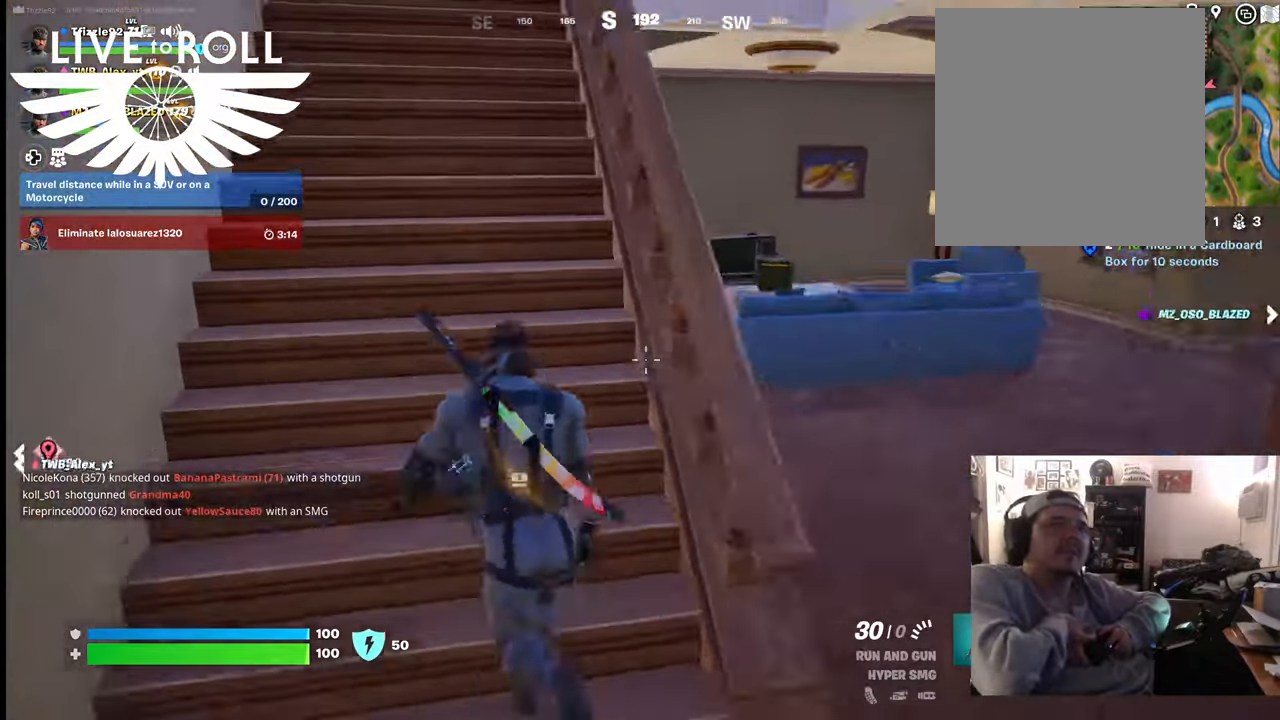
{"buttons": [], "left_stick": "up-left", "right_stick": "right", "events": [[367, "right_stick", "right"]]}
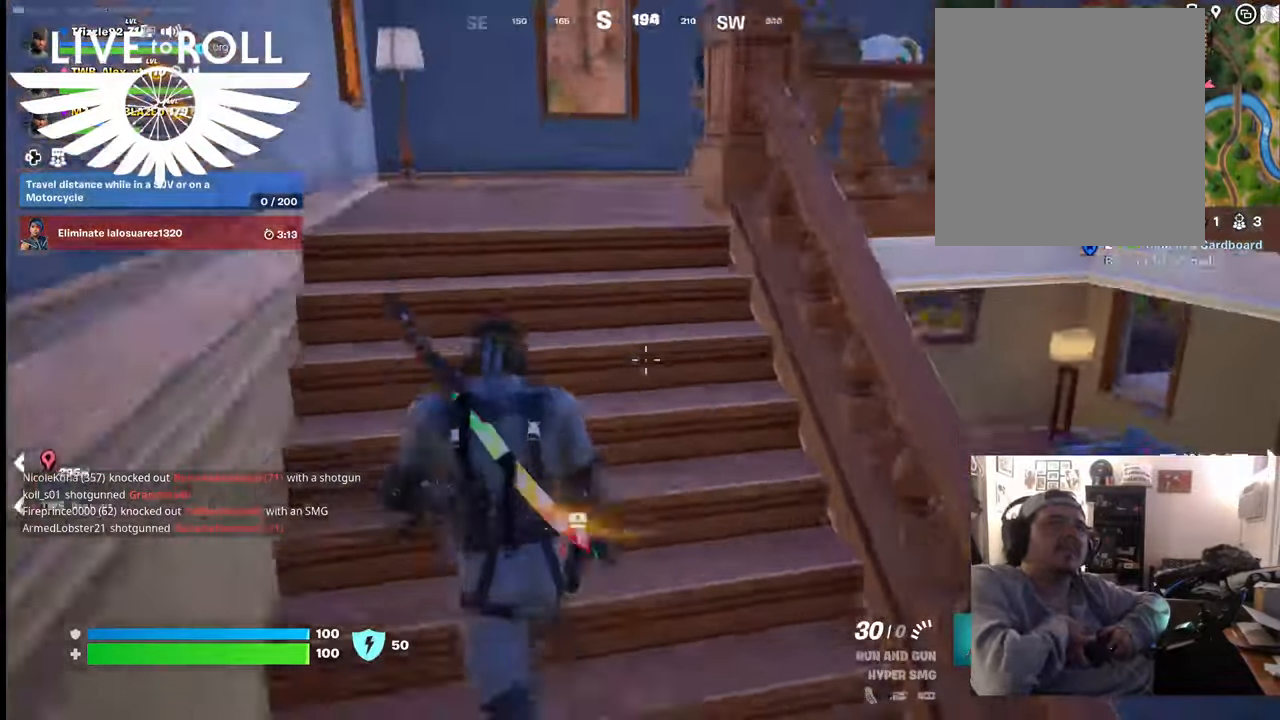
{"buttons": [], "left_stick": "up-left", "right_stick": "right", "events": []}
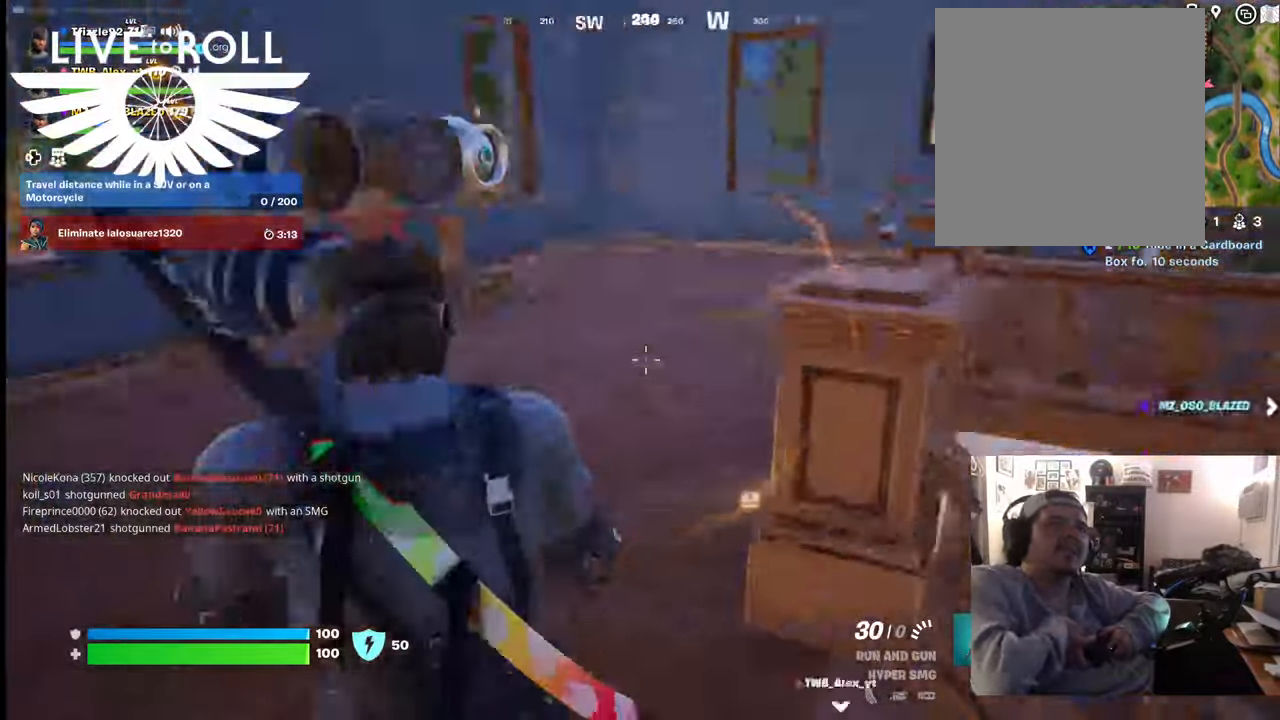
{"buttons": [], "left_stick": "up-left", "right_stick": "right", "events": []}
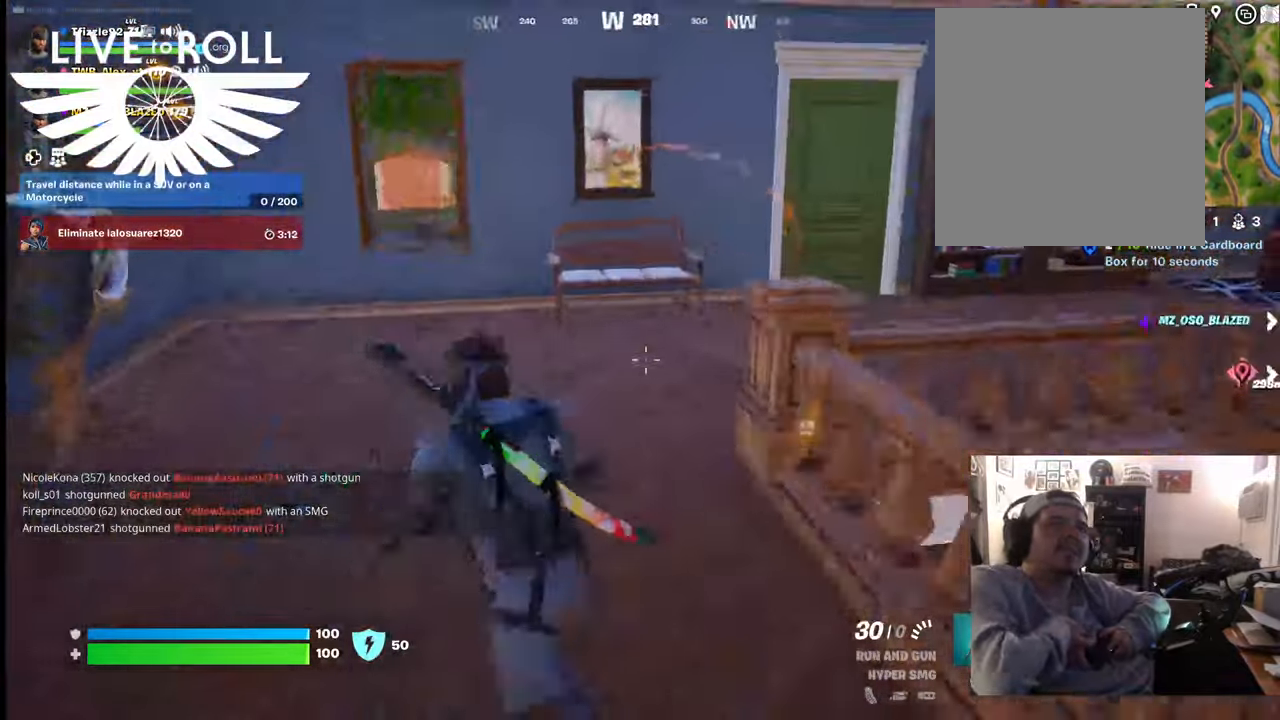
{"buttons": [], "left_stick": "center", "right_stick": "left", "events": [[134, "left_stick", "up"], [167, "right_stick", "left"], [334, "left_stick", "center"]]}
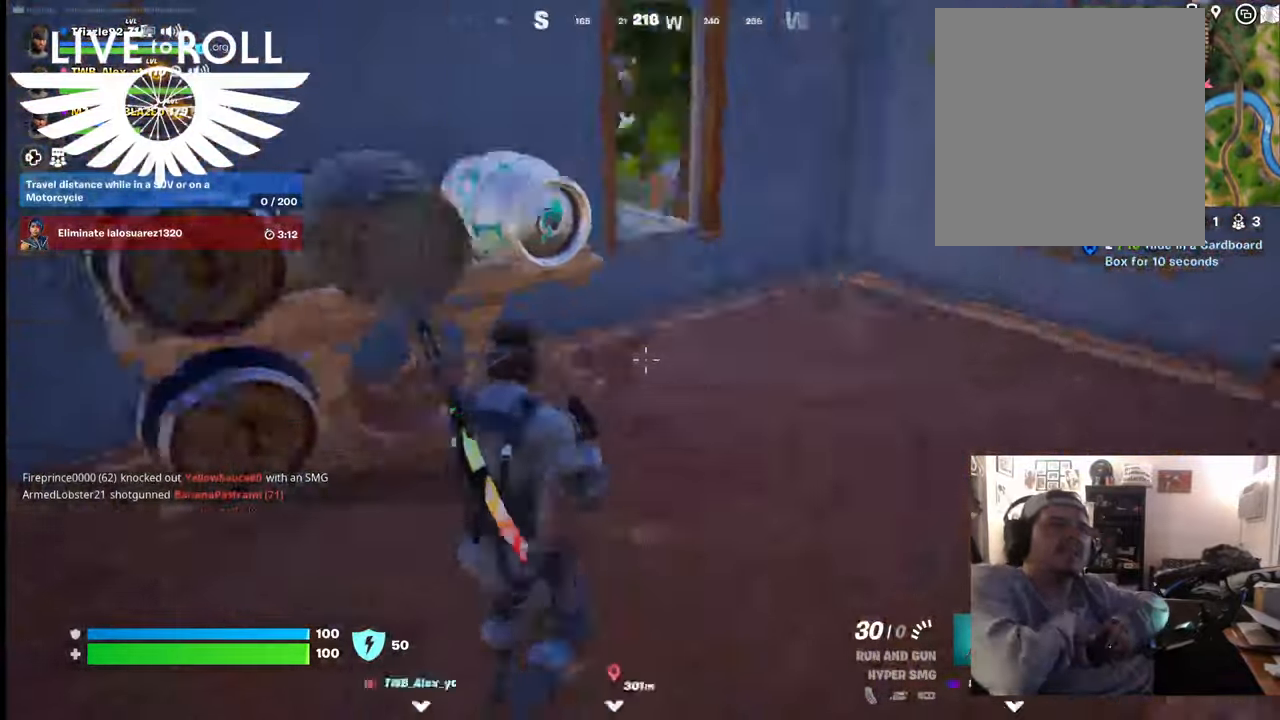
{"buttons": ["Y"], "left_stick": "up-left", "right_stick": "center", "events": [[167, "right_stick", "center"], [300, "left_stick", "up-left"], [500, "Y", "down"]]}
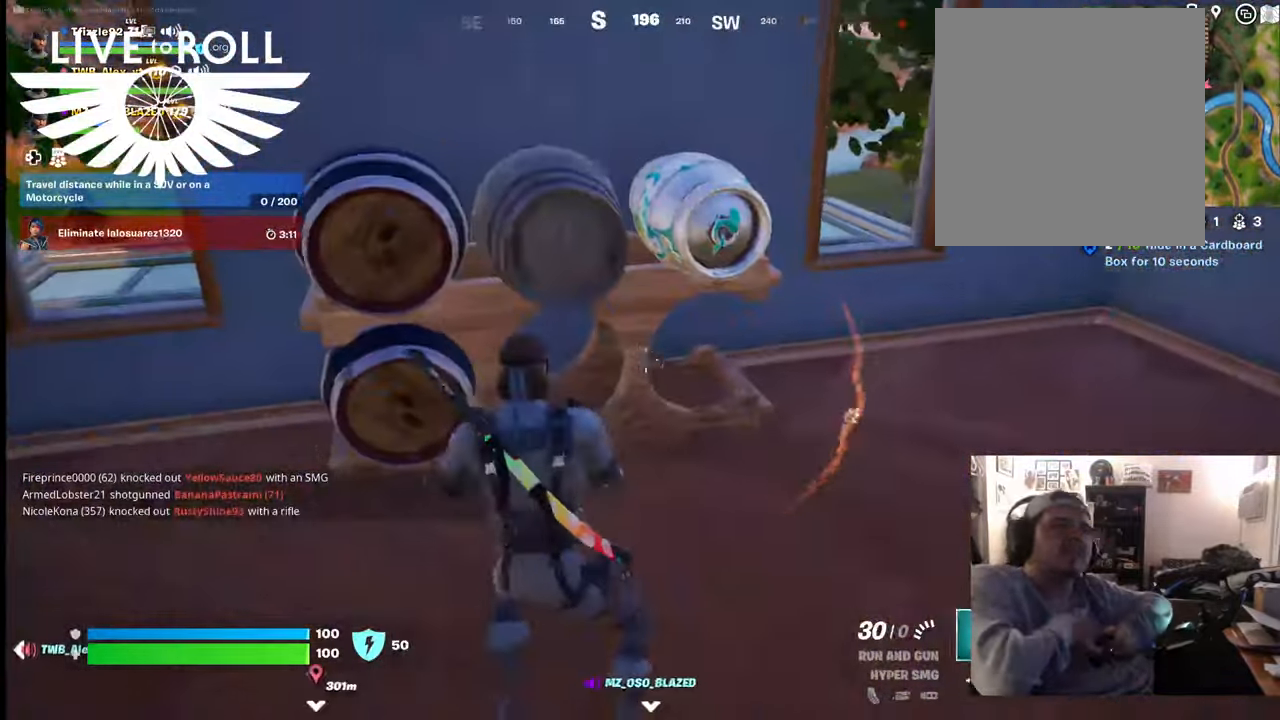
{"buttons": ["R2"], "left_stick": "center", "right_stick": "center", "events": [[100, "Y", "up"], [134, "left_stick", "center"], [400, "R2", "down"]]}
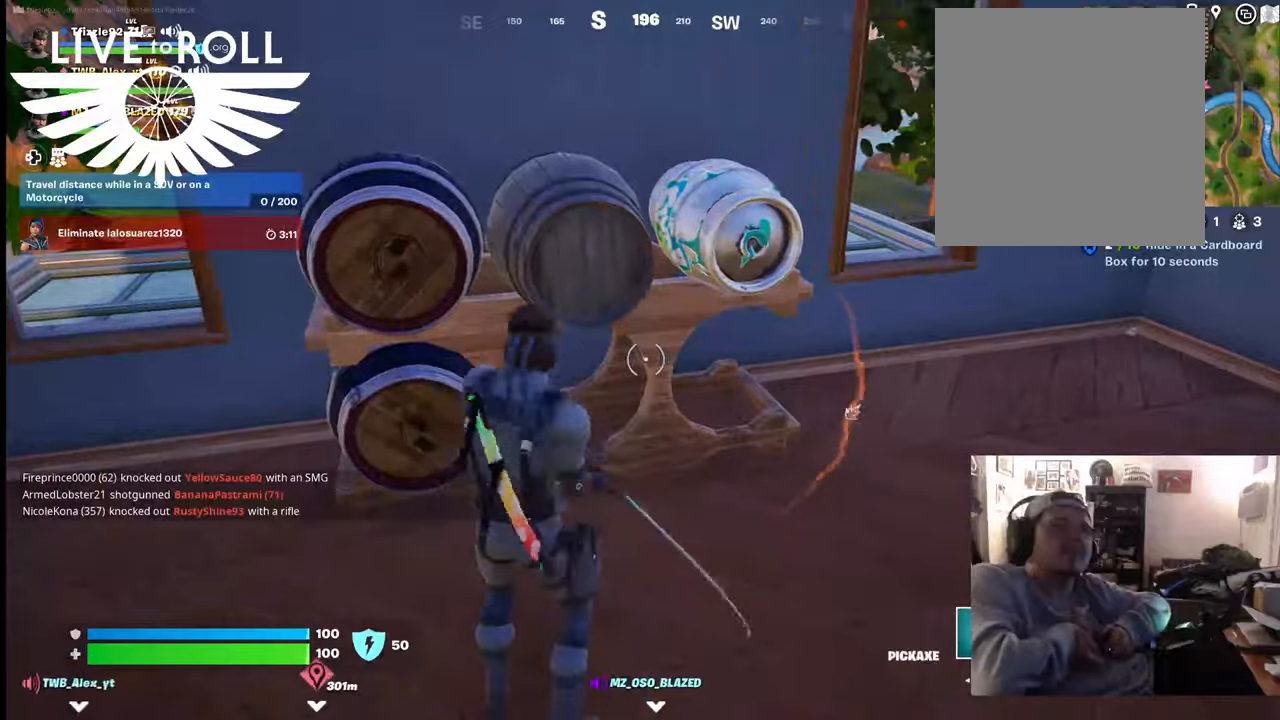
{"buttons": ["R2"], "left_stick": "center", "right_stick": "center", "events": [[34, "left_stick", "up-left"], [334, "left_stick", "center"]]}
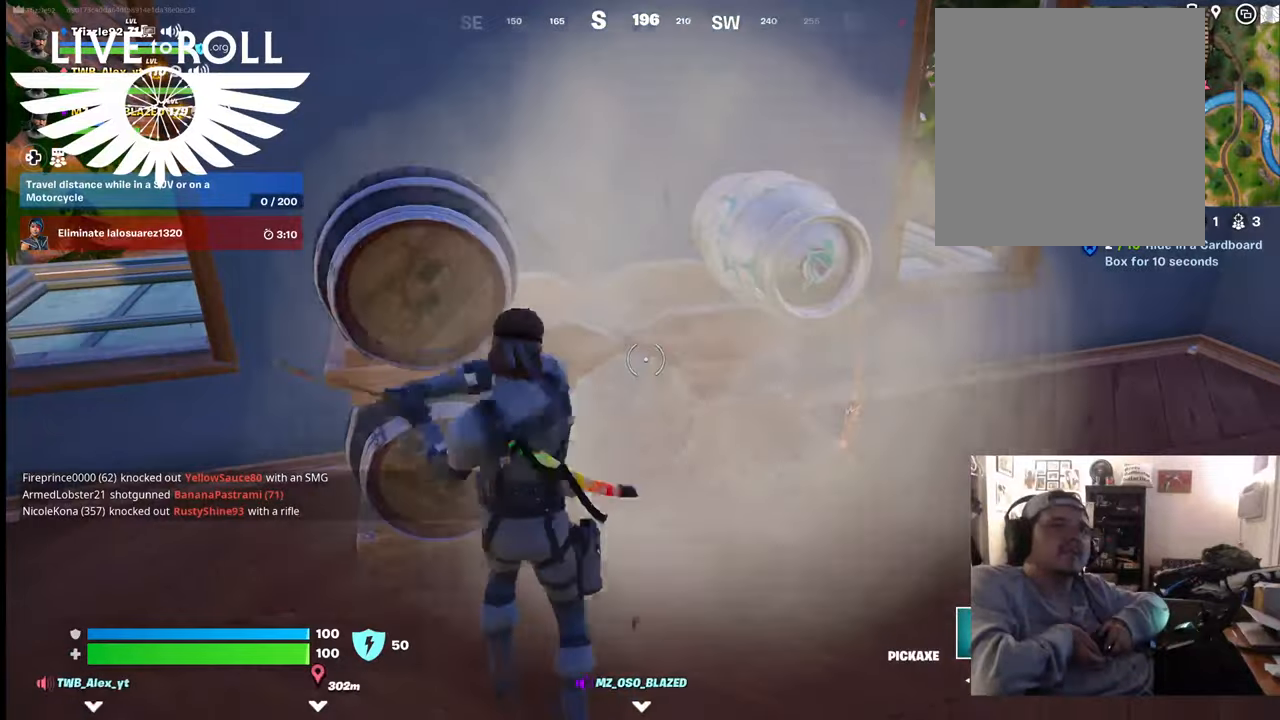
{"buttons": [], "left_stick": "down", "right_stick": "center", "events": [[300, "R2", "up"], [300, "left_stick", "down"]]}
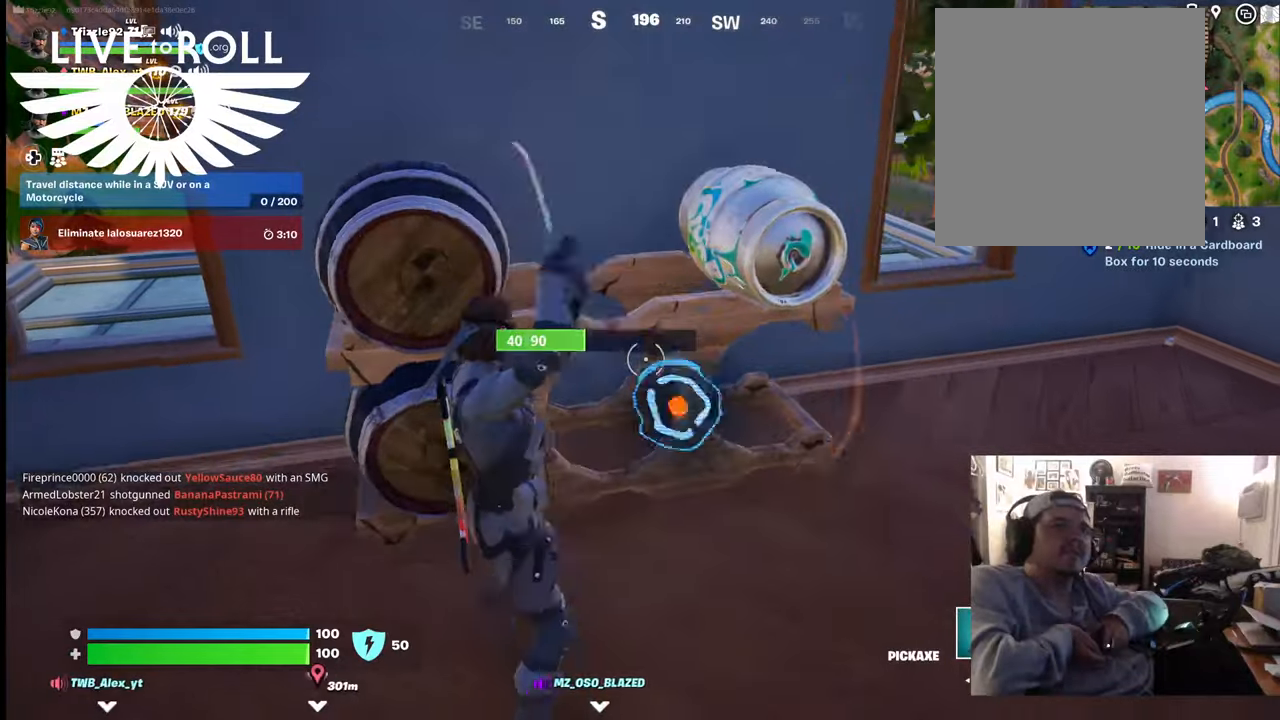
{"buttons": [], "left_stick": "center", "right_stick": "center", "events": [[67, "left_stick", "center"]]}
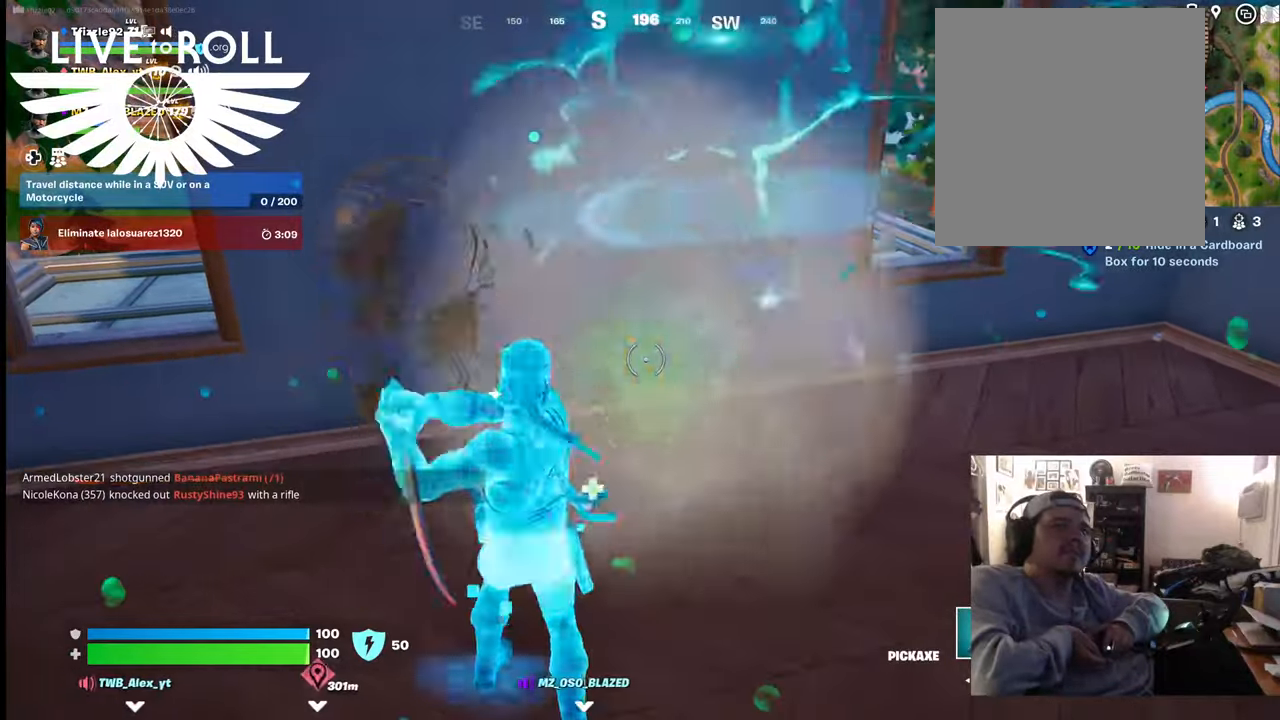
{"buttons": [], "left_stick": "right", "right_stick": "center", "events": [[267, "left_stick", "right"]]}
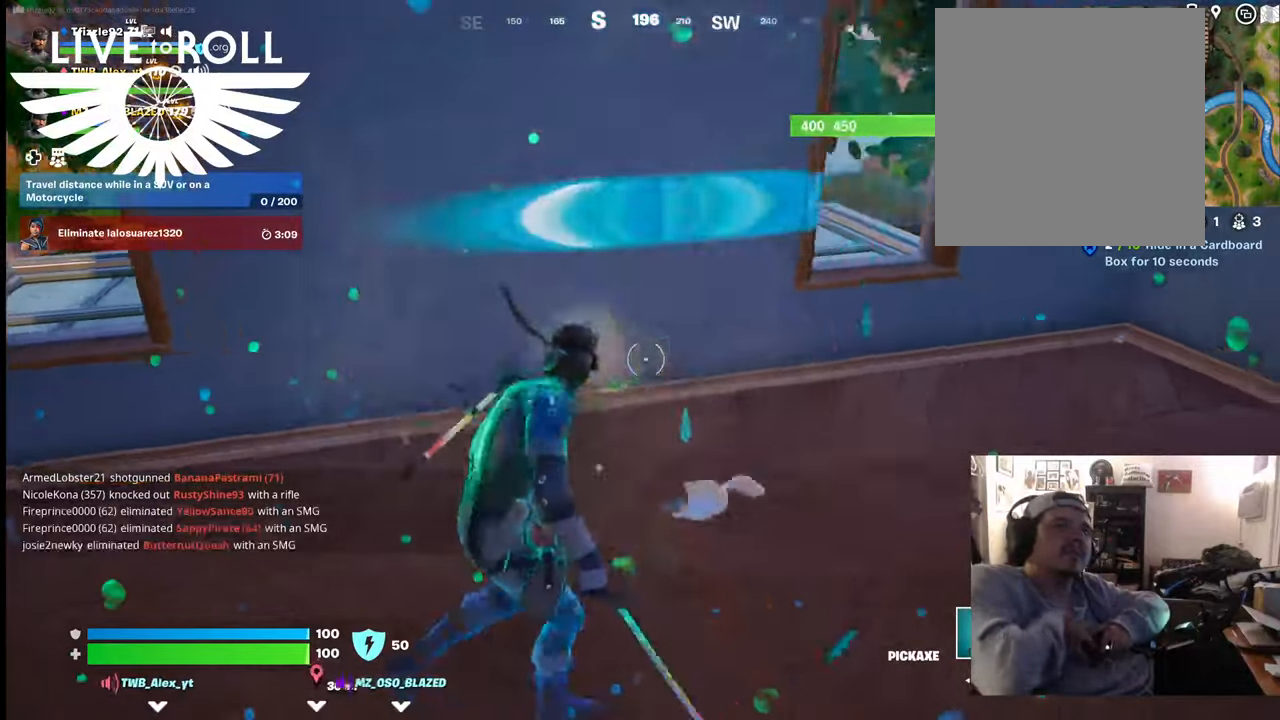
{"buttons": [], "left_stick": "right", "right_stick": "right", "events": [[300, "right_stick", "right"]]}
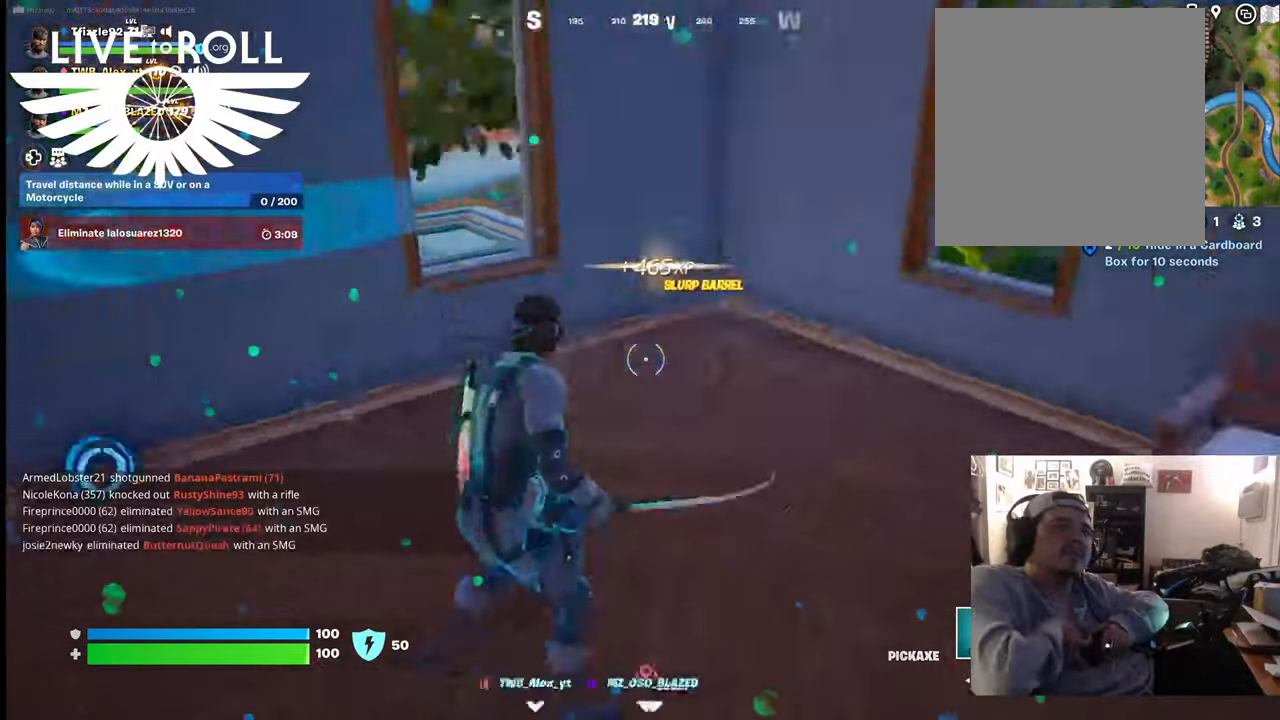
{"buttons": [], "left_stick": "up", "right_stick": "right", "events": [[300, "left_stick", "up"]]}
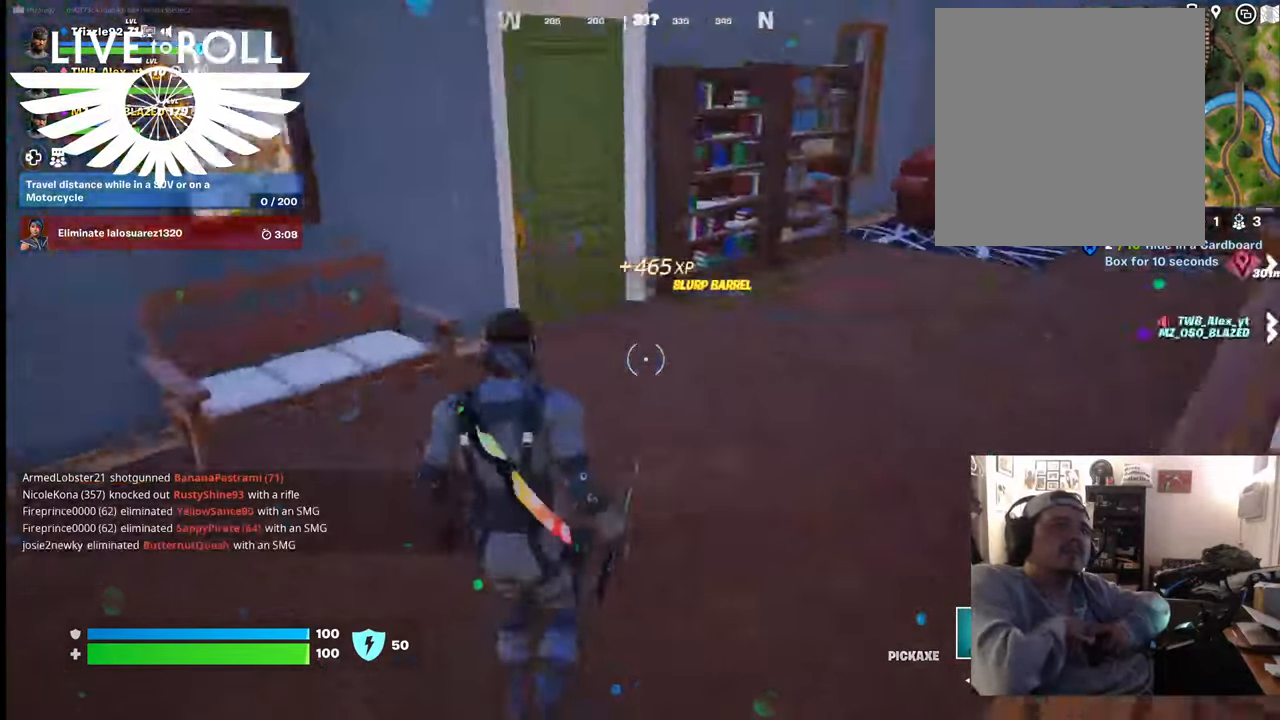
{"buttons": [], "left_stick": "up", "right_stick": "center", "events": [[500, "right_stick", "center"]]}
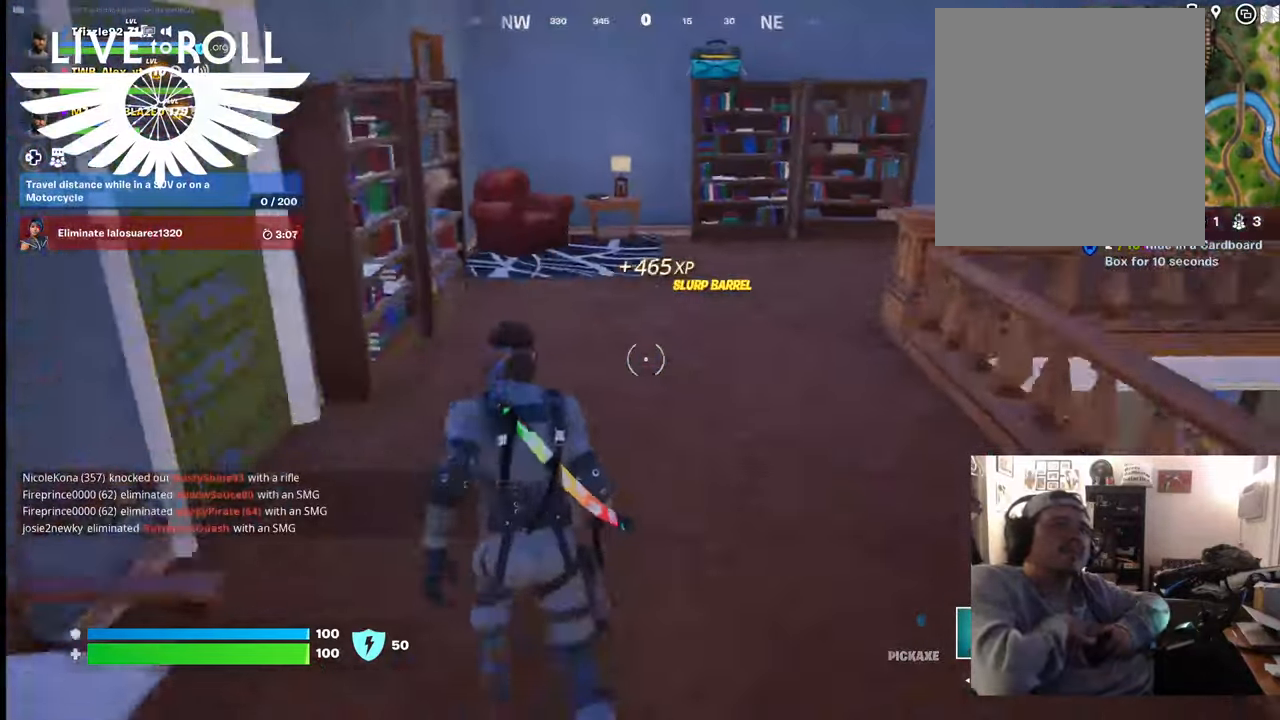
{"buttons": [], "left_stick": "up", "right_stick": "right", "events": [[267, "right_stick", "right"]]}
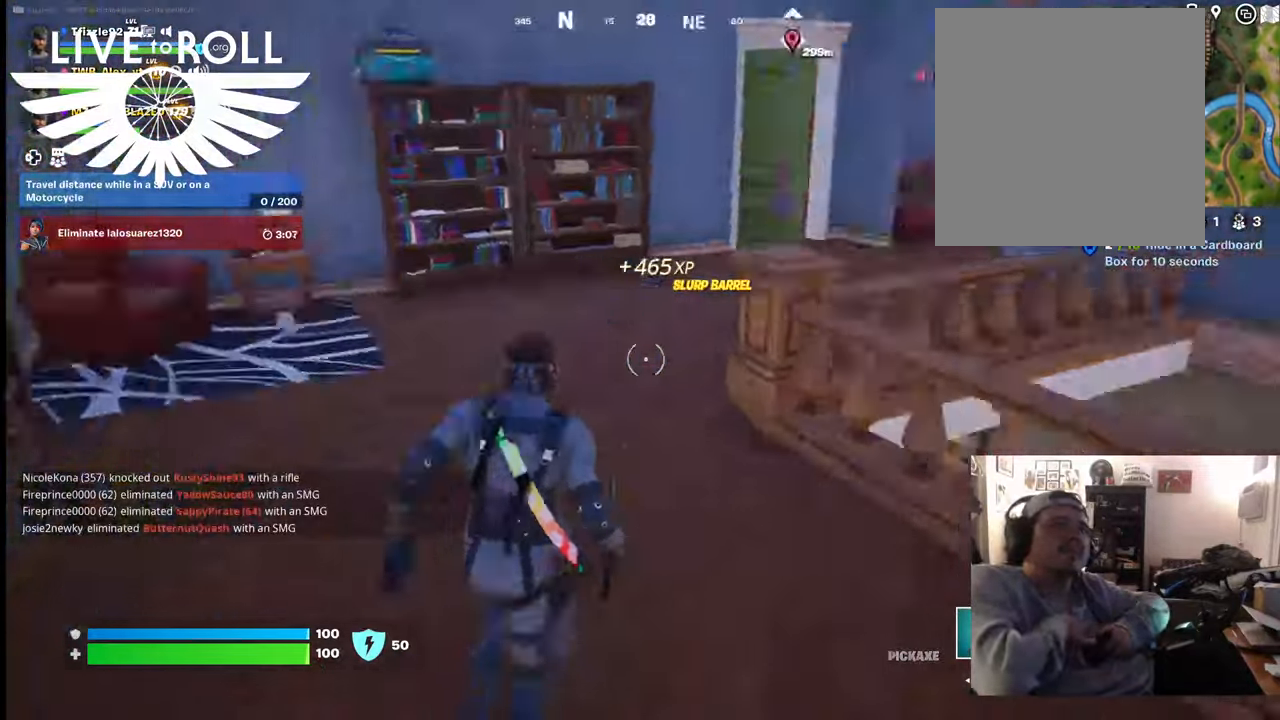
{"buttons": [], "left_stick": "up", "right_stick": "left", "events": [[334, "right_stick", "center"], [500, "right_stick", "left"]]}
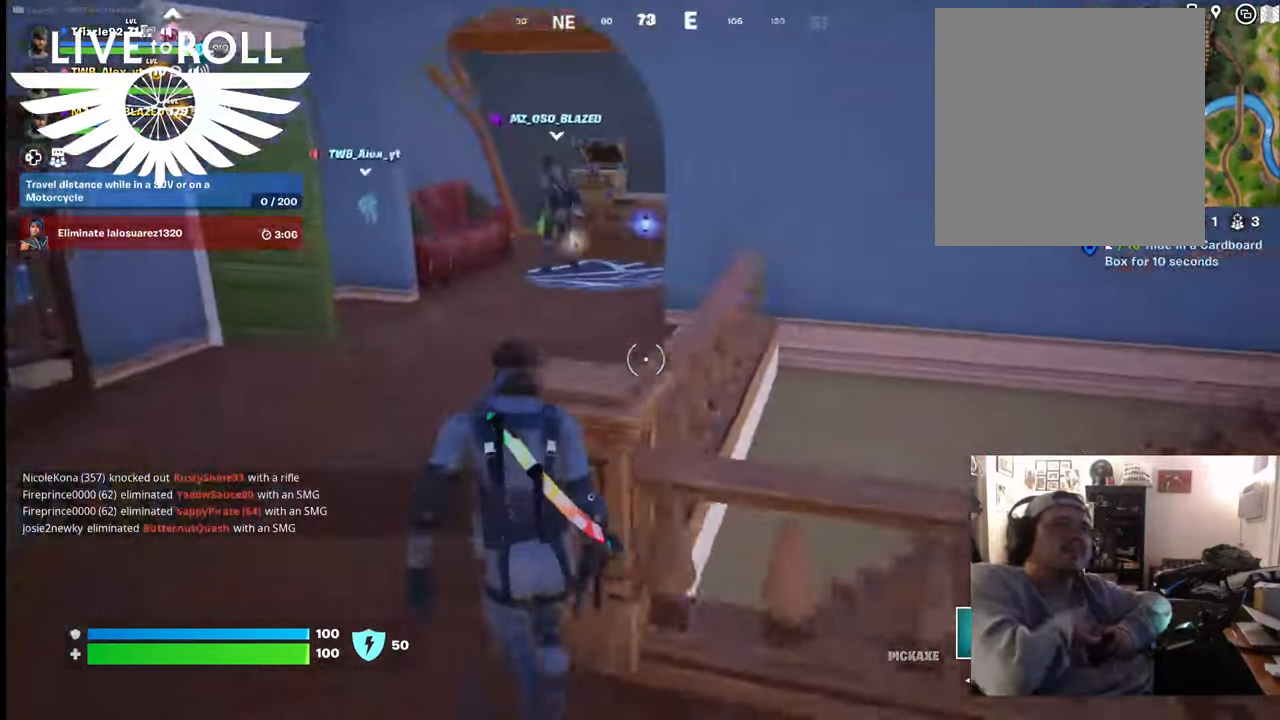
{"buttons": [], "left_stick": "up", "right_stick": "up-left", "events": [[300, "right_stick", "up-left"]]}
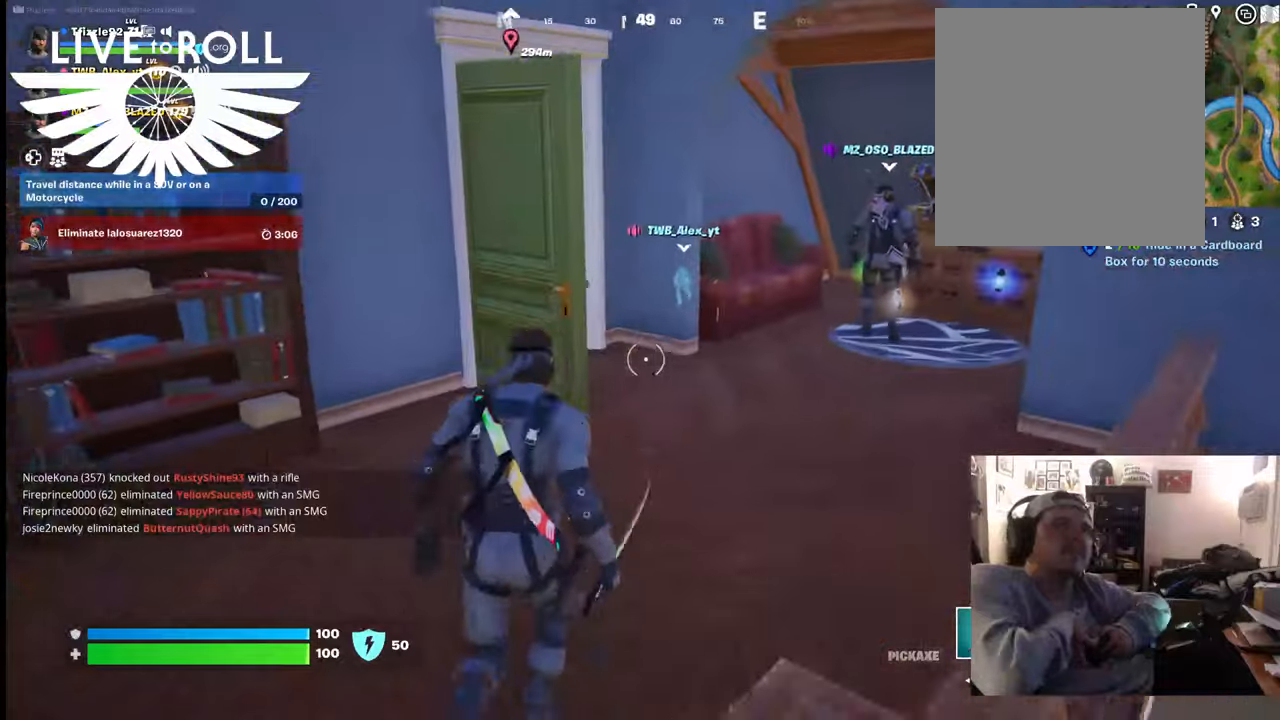
{"buttons": [], "left_stick": "up", "right_stick": "center", "events": [[467, "right_stick", "center"]]}
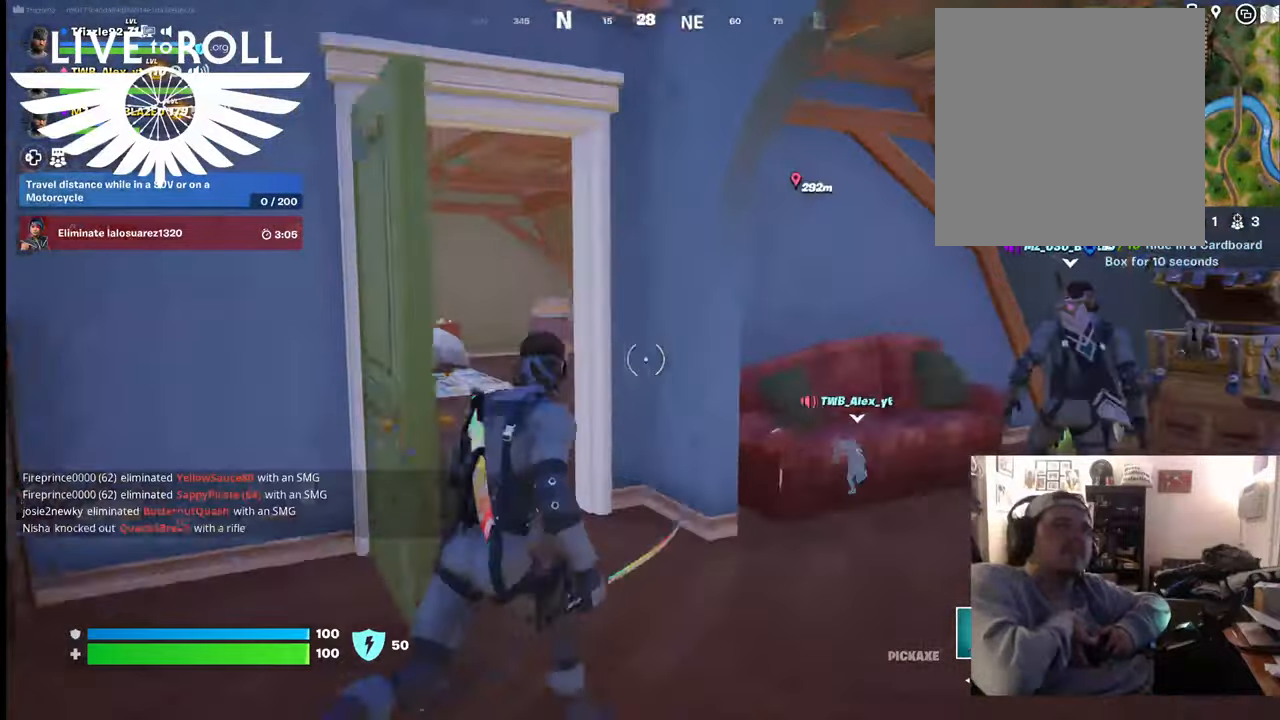
{"buttons": [], "left_stick": "up", "right_stick": "center", "events": [[100, "right_stick", "left"], [367, "right_stick", "center"]]}
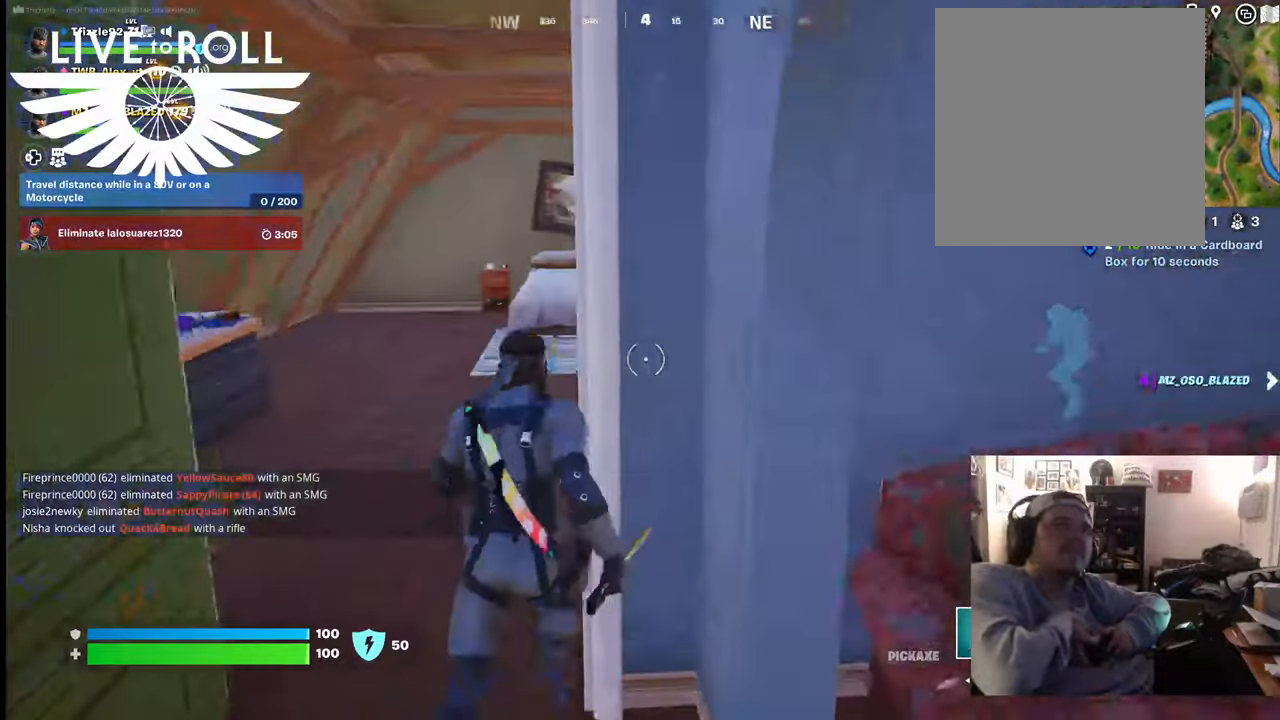
{"buttons": [], "left_stick": "up", "right_stick": "center", "events": []}
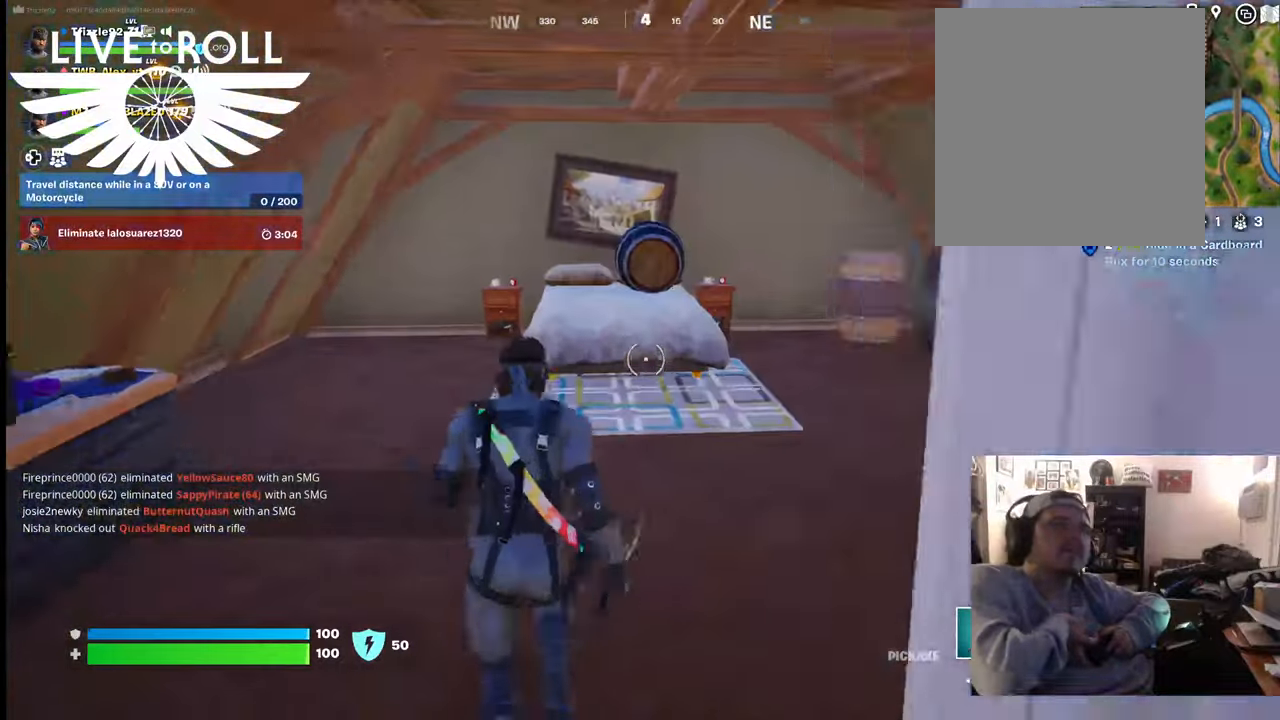
{"buttons": [], "left_stick": "up-left", "right_stick": "right", "events": [[67, "right_stick", "right"], [300, "left_stick", "up-left"]]}
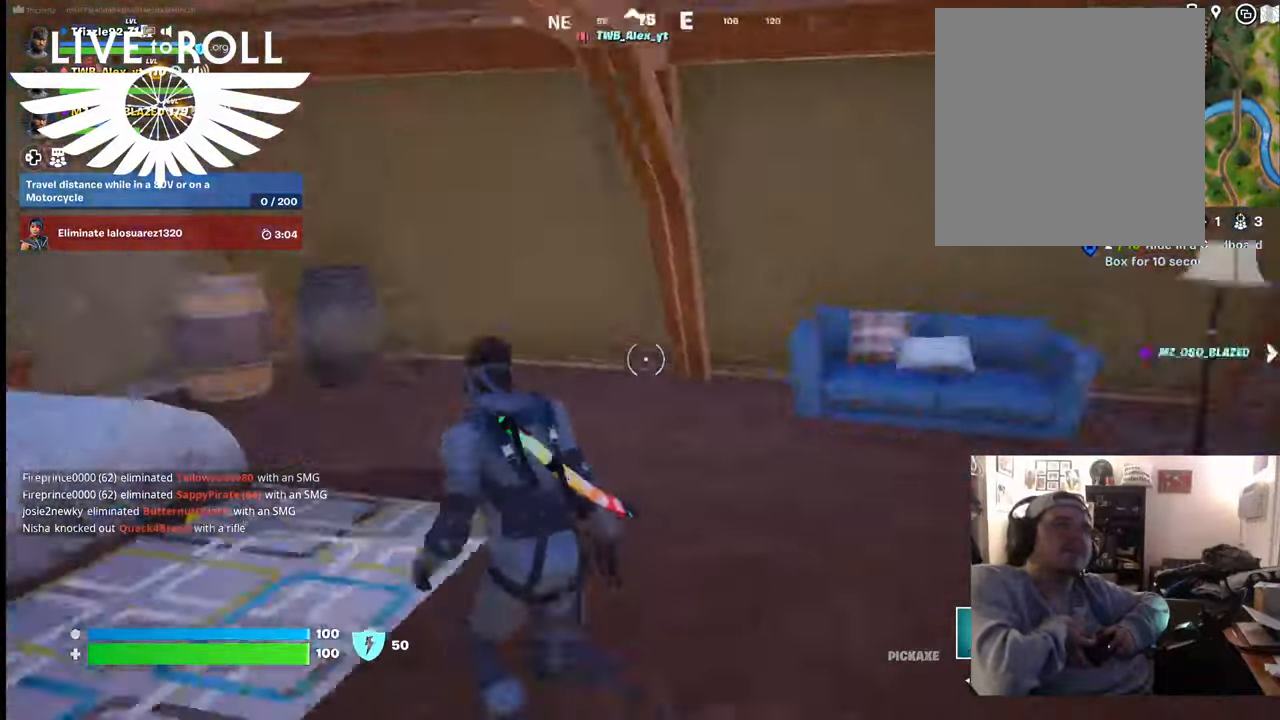
{"buttons": [], "left_stick": "up", "right_stick": "right", "events": [[467, "left_stick", "up"]]}